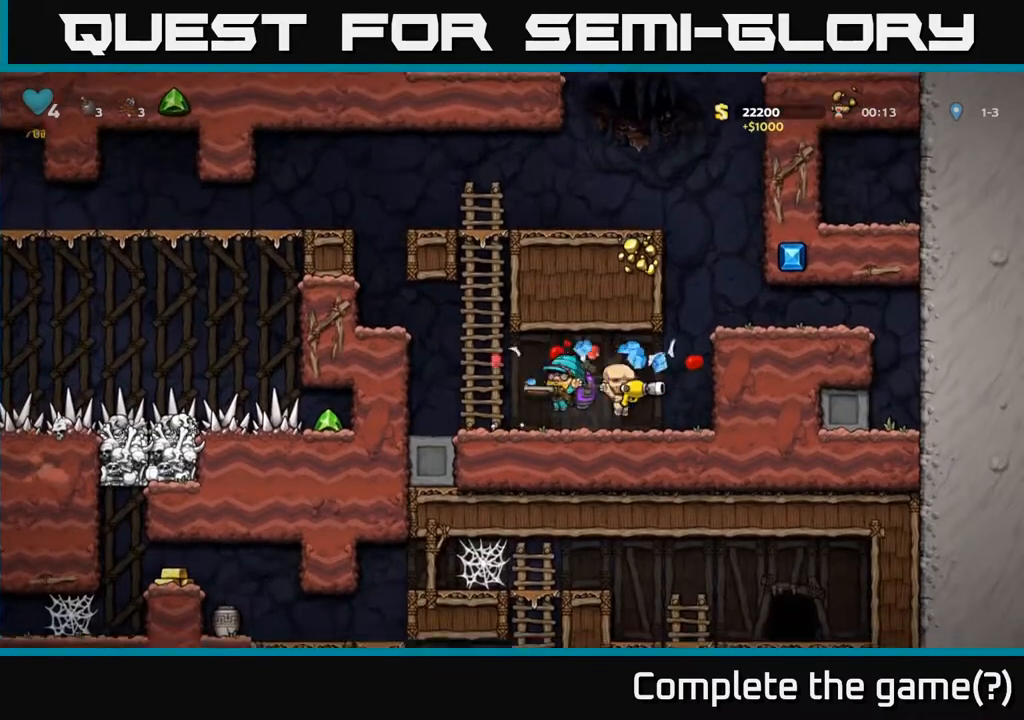
Gameplay with a controller (Xbox layout); each line is a JSON object with the inputs held at the frame after it. "events" lists button and stick changes between this image and that frame as [ms after this image, input, new state], when the widget could be followed in between.
{"buttons": ["DPAD_LEFT"], "left_stick": "center", "right_stick": "center", "events": [[167, "A", "down"], [383, "A", "up"]]}
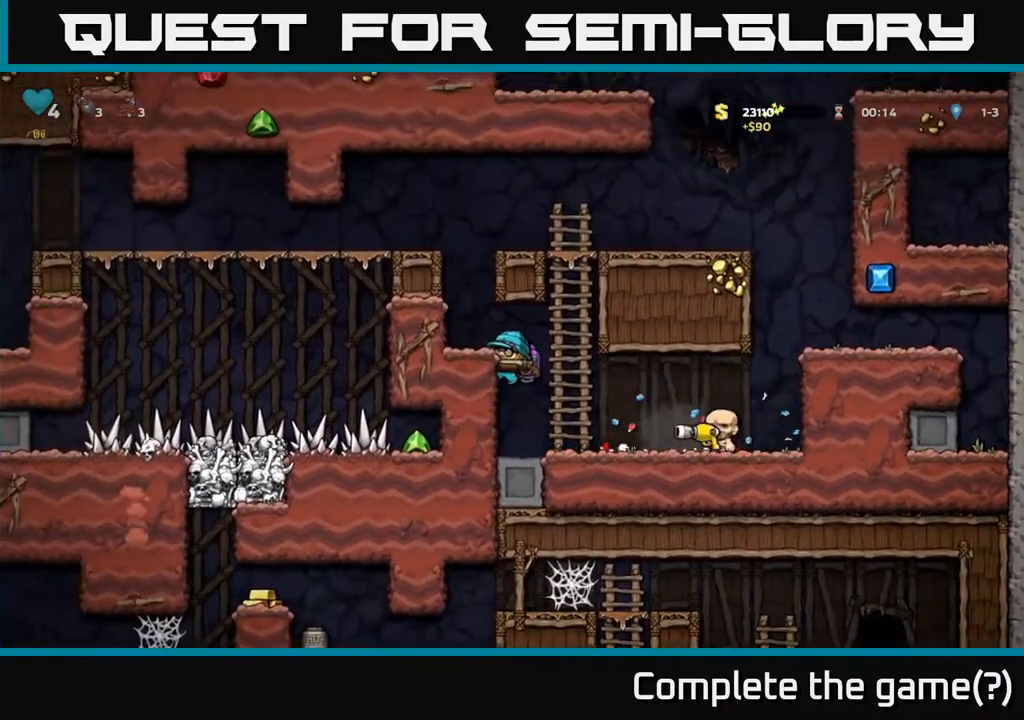
{"buttons": ["A", "DPAD_LEFT"], "left_stick": "center", "right_stick": "center", "events": [[33, "A", "down"], [200, "A", "up"], [367, "A", "down"]]}
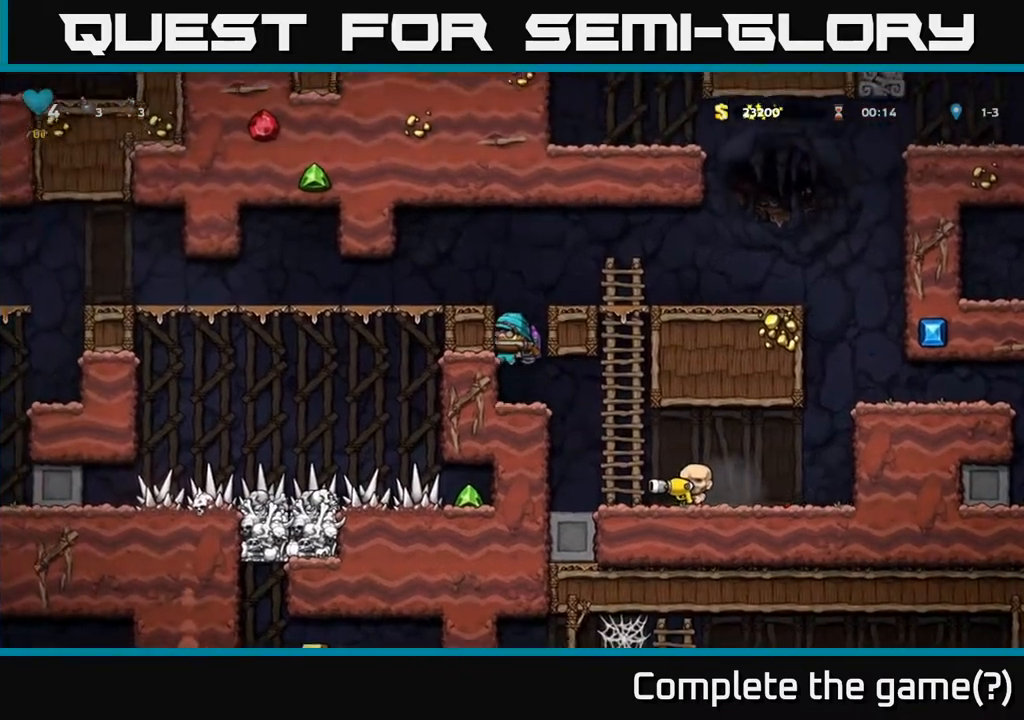
{"buttons": ["DPAD_LEFT"], "left_stick": "center", "right_stick": "center", "events": [[33, "A", "up"], [267, "A", "down"], [417, "A", "up"]]}
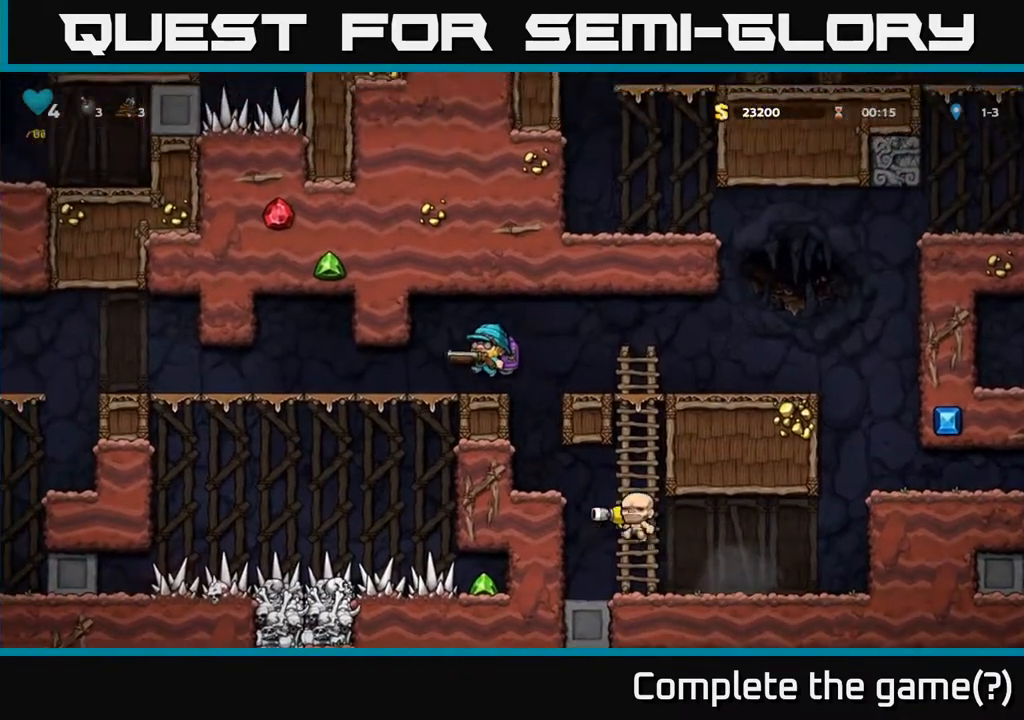
{"buttons": [], "left_stick": "center", "right_stick": "center", "events": [[233, "DPAD_LEFT", "up"], [300, "DPAD_RIGHT", "down"], [433, "DPAD_RIGHT", "up"]]}
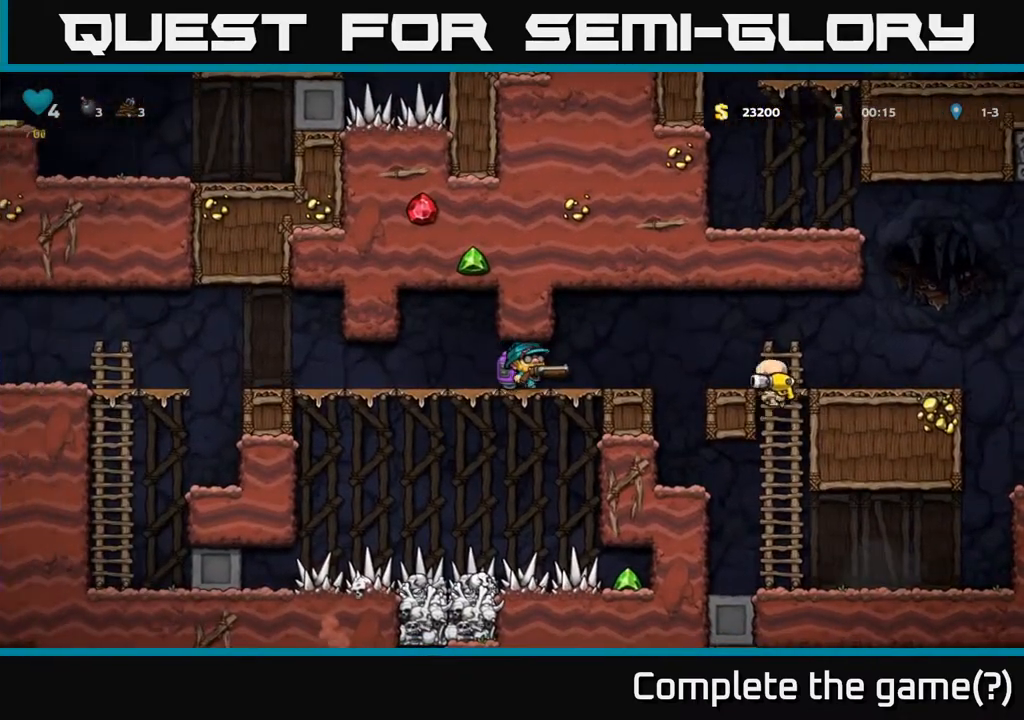
{"buttons": [], "left_stick": "center", "right_stick": "center", "events": [[217, "DPAD_RIGHT", "down"], [267, "DPAD_RIGHT", "up"]]}
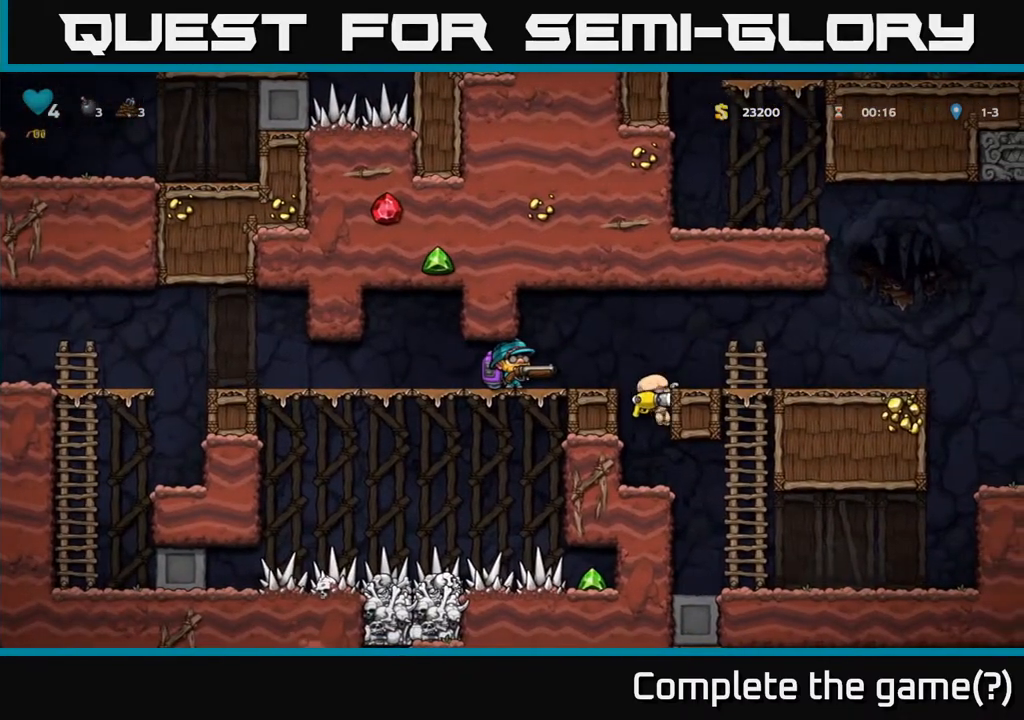
{"buttons": ["DPAD_LEFT"], "left_stick": "center", "right_stick": "center", "events": [[250, "DPAD_LEFT", "down"]]}
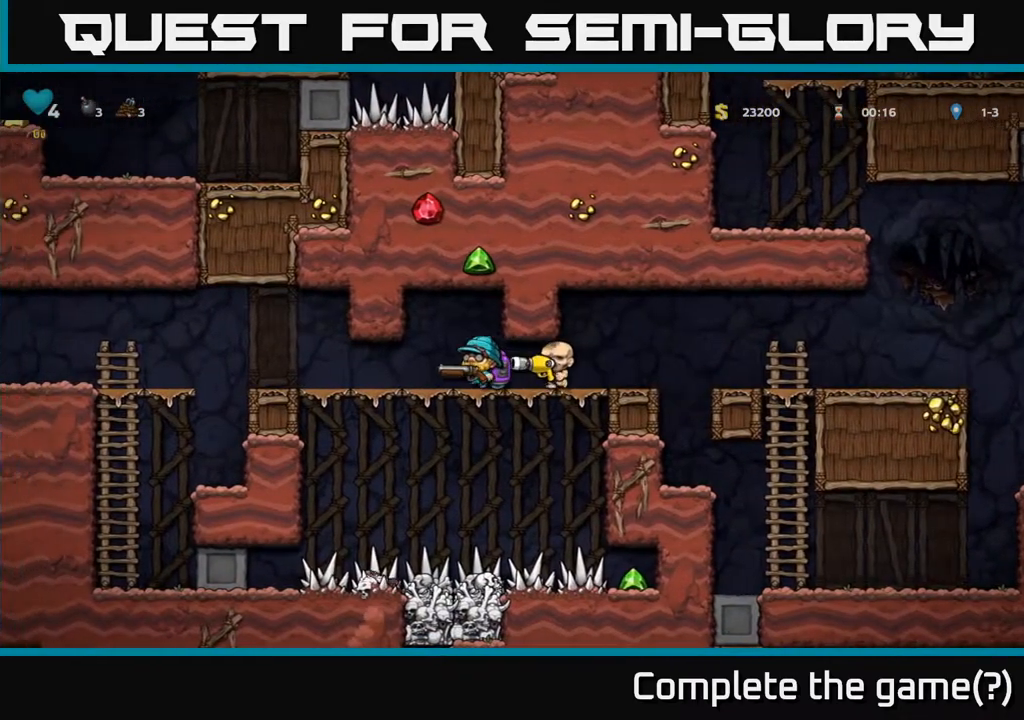
{"buttons": ["DPAD_LEFT"], "left_stick": "center", "right_stick": "center", "events": [[217, "DPAD_LEFT", "up"], [383, "DPAD_LEFT", "down"]]}
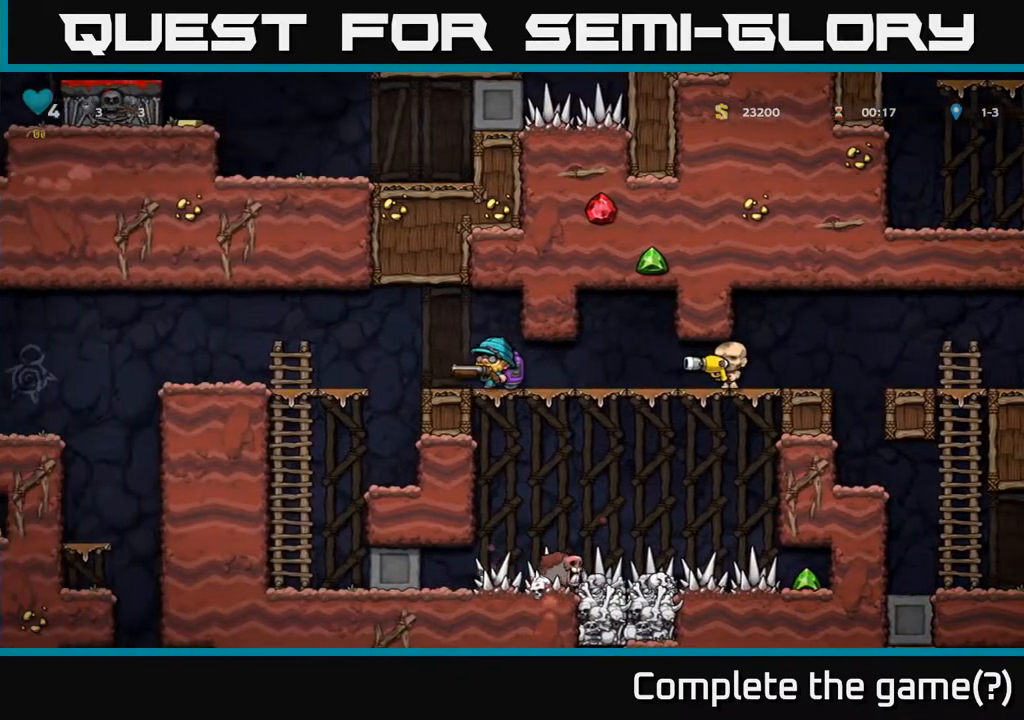
{"buttons": [], "left_stick": "center", "right_stick": "center", "events": [[117, "A", "down"], [217, "A", "up"], [367, "DPAD_LEFT", "up"]]}
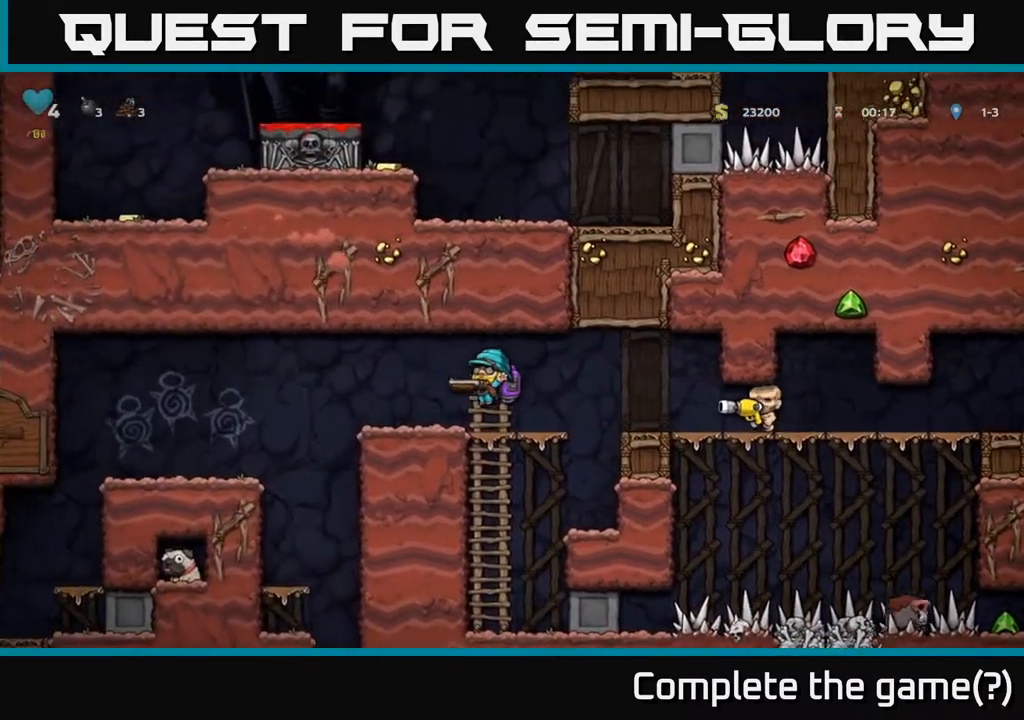
{"buttons": ["DPAD_LEFT"], "left_stick": "center", "right_stick": "center", "events": [[50, "DPAD_LEFT", "down"], [250, "A", "down"], [400, "A", "up"]]}
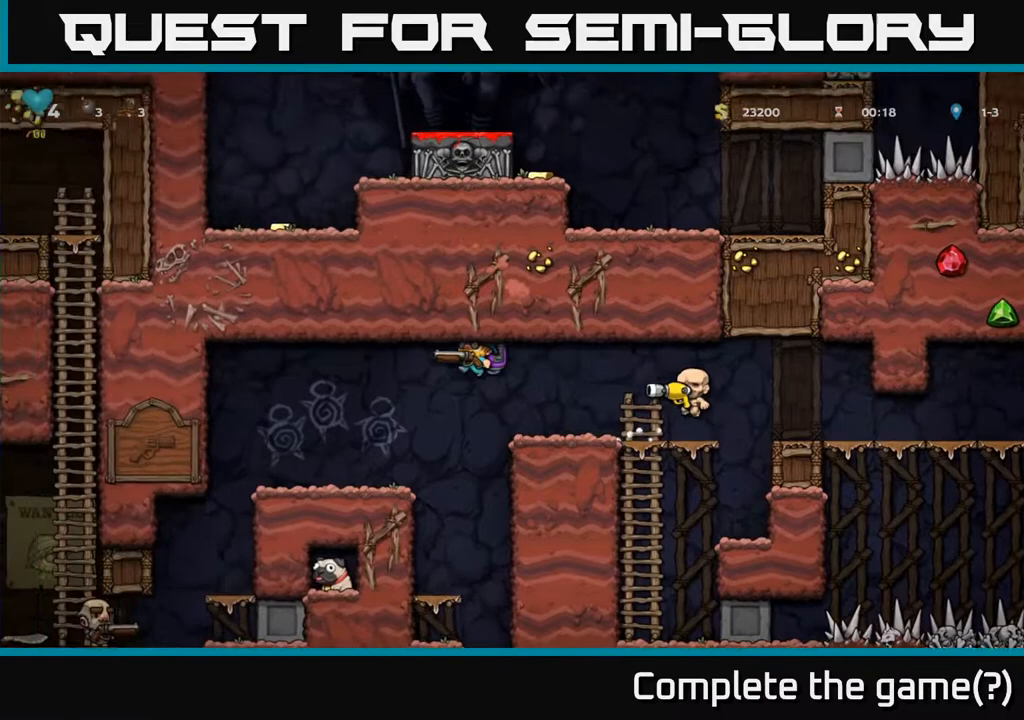
{"buttons": [], "left_stick": "center", "right_stick": "center", "events": [[100, "A", "down"], [117, "DPAD_LEFT", "up"], [200, "DPAD_LEFT", "down"], [233, "A", "up"], [350, "DPAD_LEFT", "up"]]}
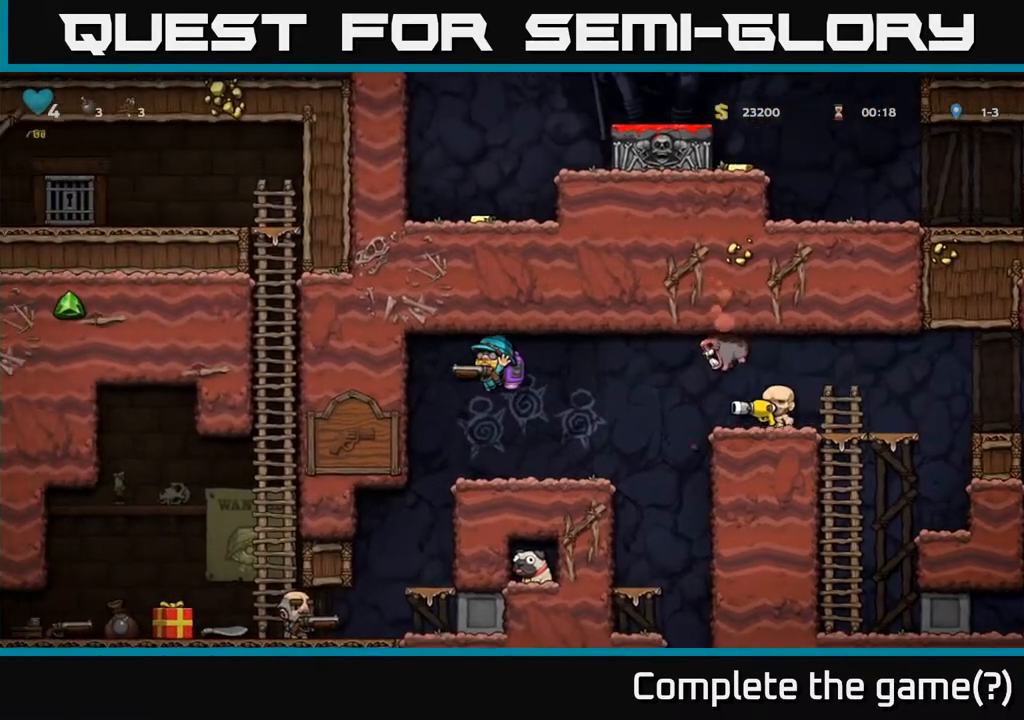
{"buttons": [], "left_stick": "center", "right_stick": "center", "events": []}
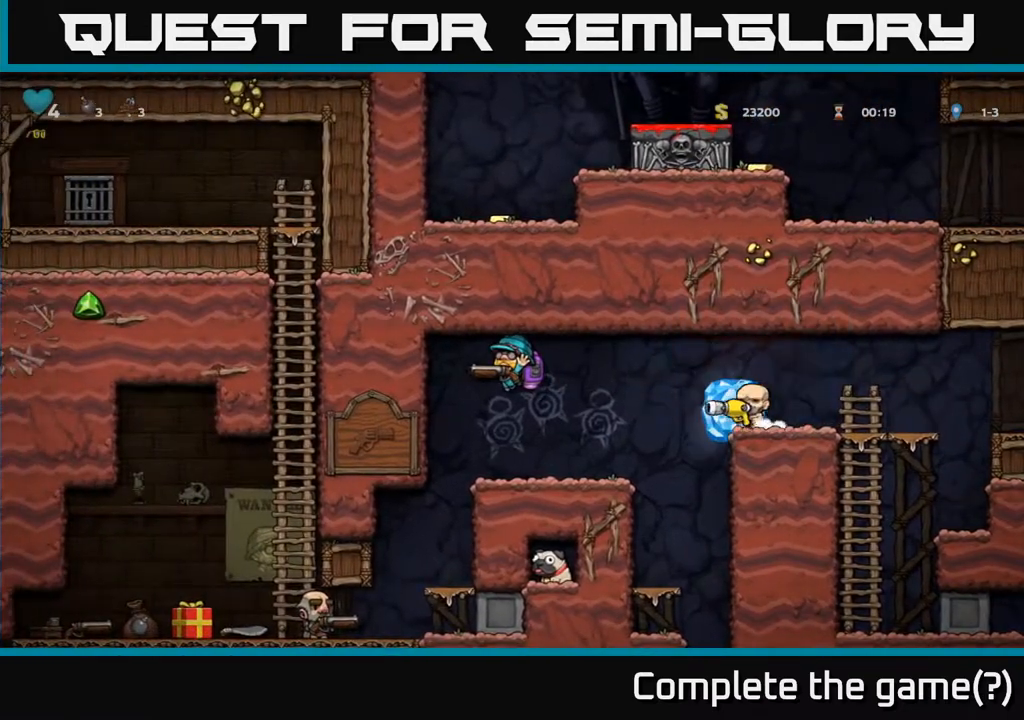
{"buttons": ["DPAD_RIGHT"], "left_stick": "center", "right_stick": "center", "events": [[100, "DPAD_RIGHT", "down"]]}
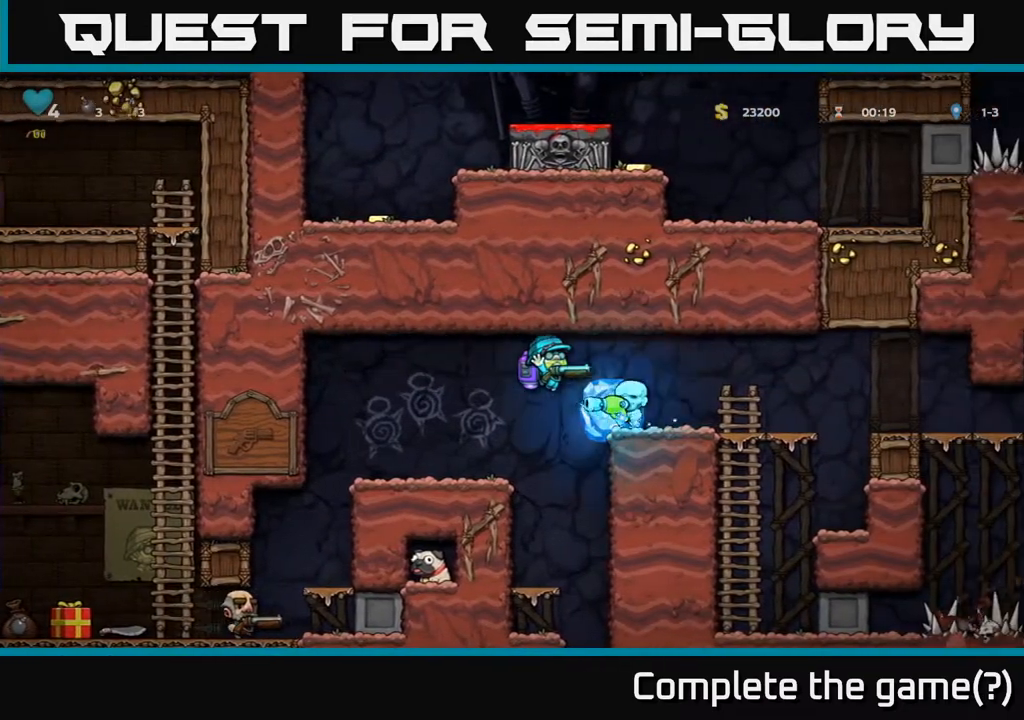
{"buttons": ["DPAD_LEFT"], "left_stick": "center", "right_stick": "center", "events": [[17, "A", "down"], [117, "A", "up"], [433, "DPAD_RIGHT", "up"], [500, "DPAD_LEFT", "down"]]}
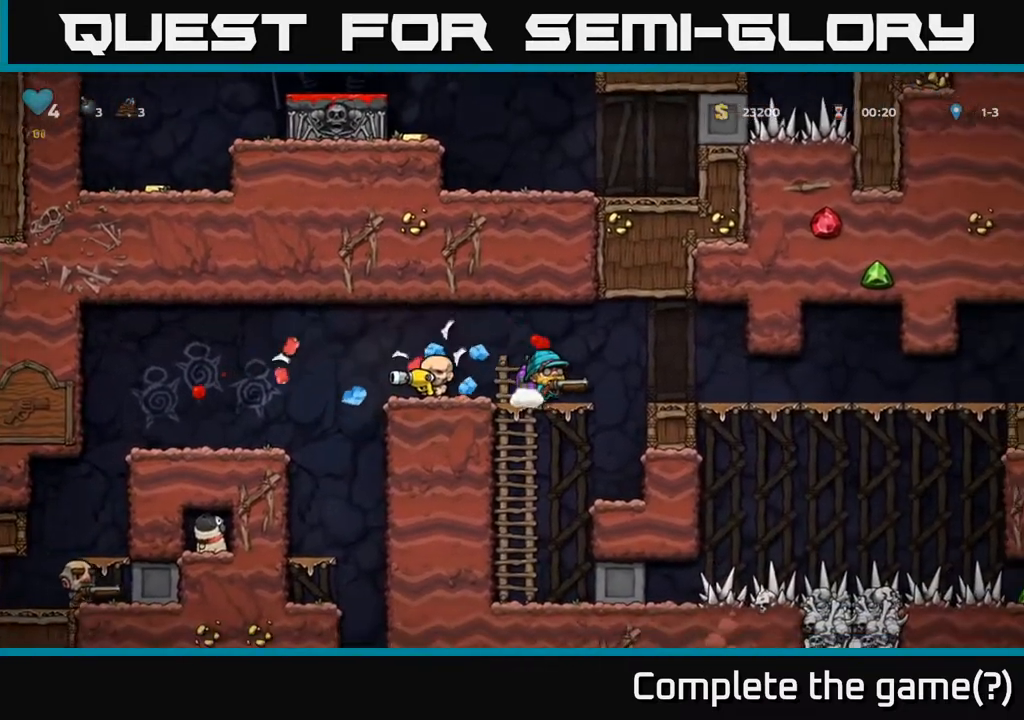
{"buttons": [], "left_stick": "center", "right_stick": "center", "events": [[117, "DPAD_LEFT", "up"]]}
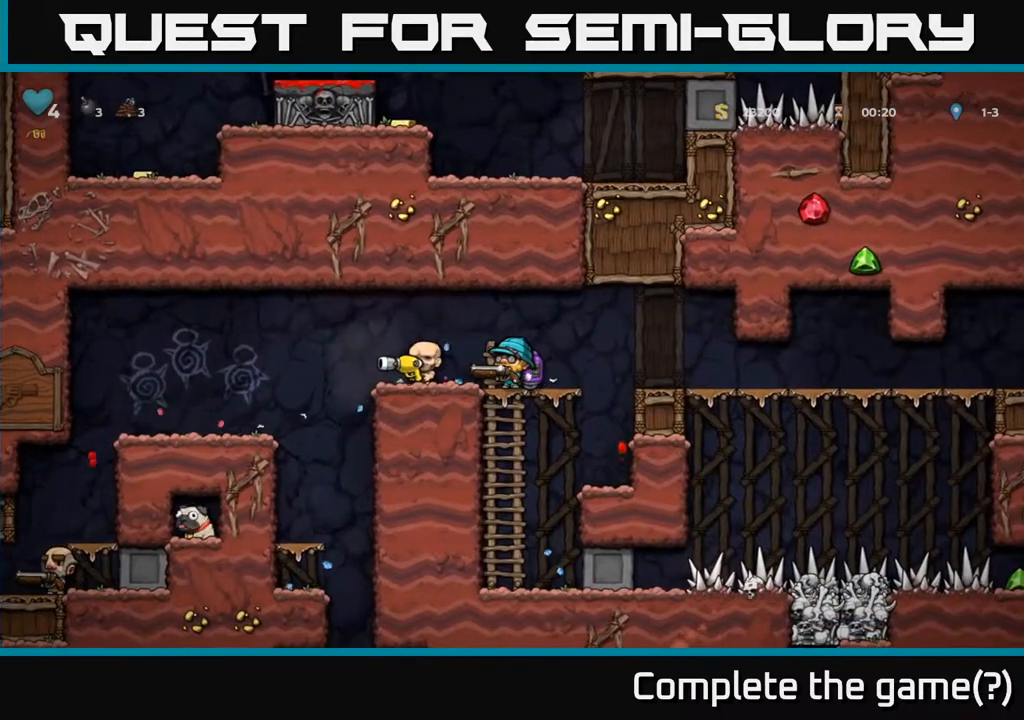
{"buttons": [], "left_stick": "center", "right_stick": "center", "events": []}
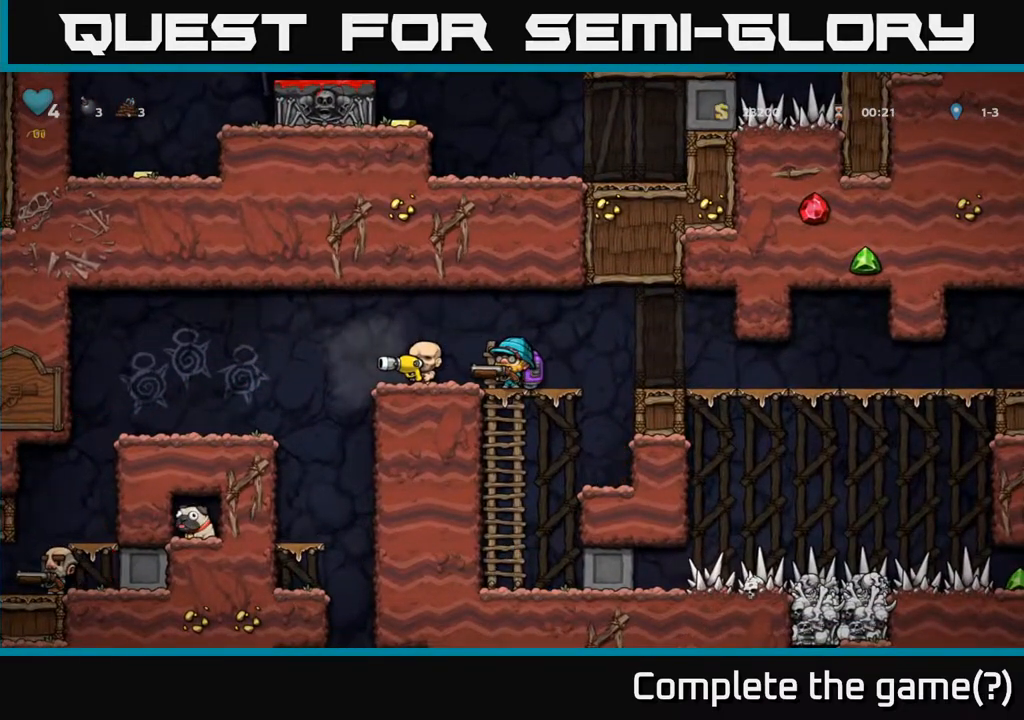
{"buttons": [], "left_stick": "center", "right_stick": "center", "events": [[167, "DPAD_LEFT", "down"], [267, "DPAD_LEFT", "up"]]}
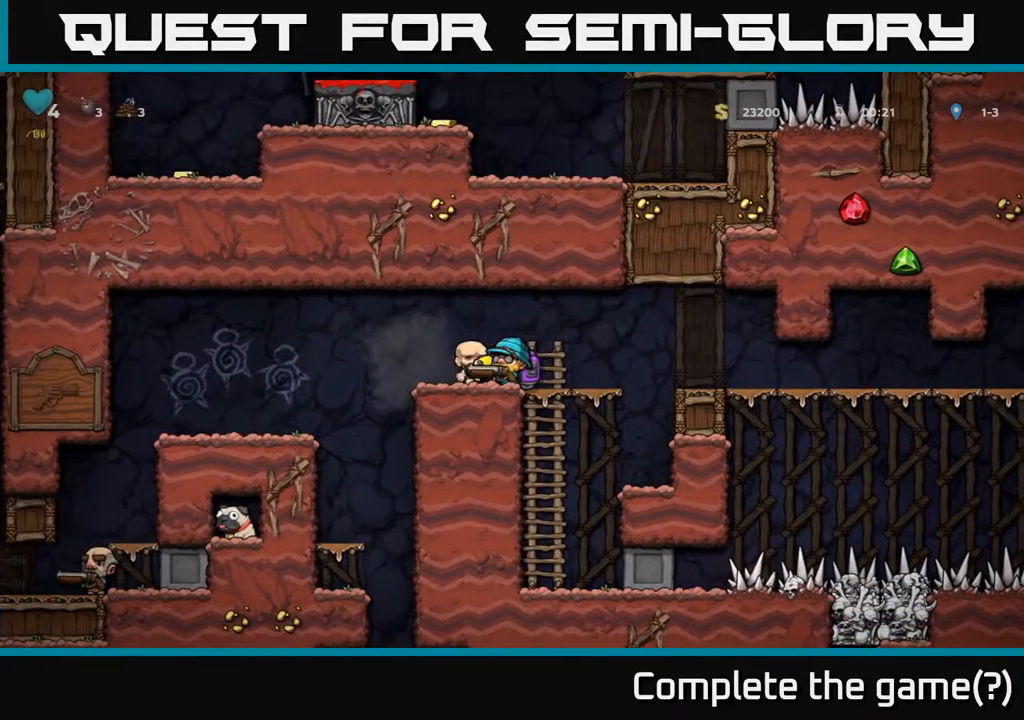
{"buttons": [], "left_stick": "center", "right_stick": "center", "events": [[267, "DPAD_LEFT", "down"], [350, "DPAD_LEFT", "up"]]}
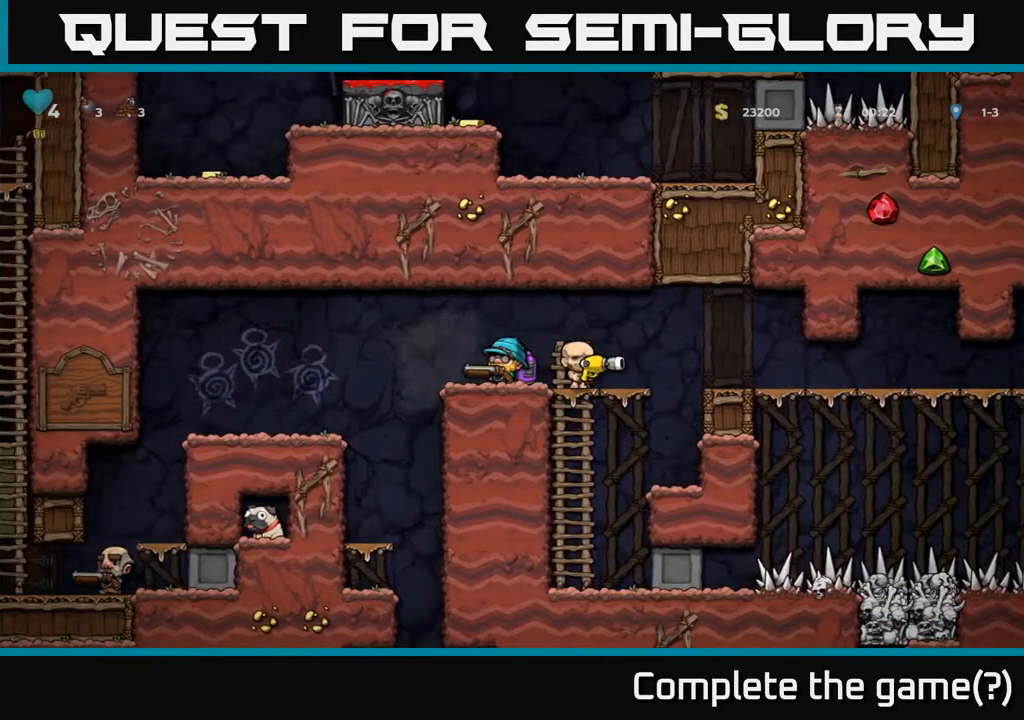
{"buttons": [], "left_stick": "center", "right_stick": "center", "events": []}
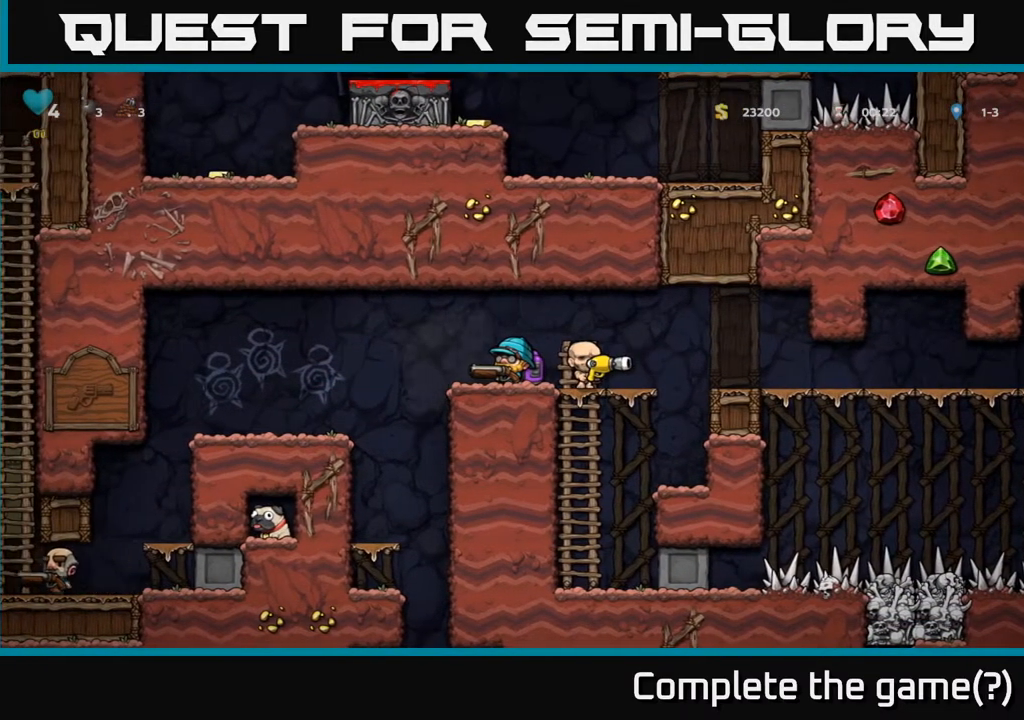
{"buttons": ["DPAD_LEFT"], "left_stick": "center", "right_stick": "center", "events": [[150, "DPAD_LEFT", "down"], [217, "A", "down"], [383, "A", "up"]]}
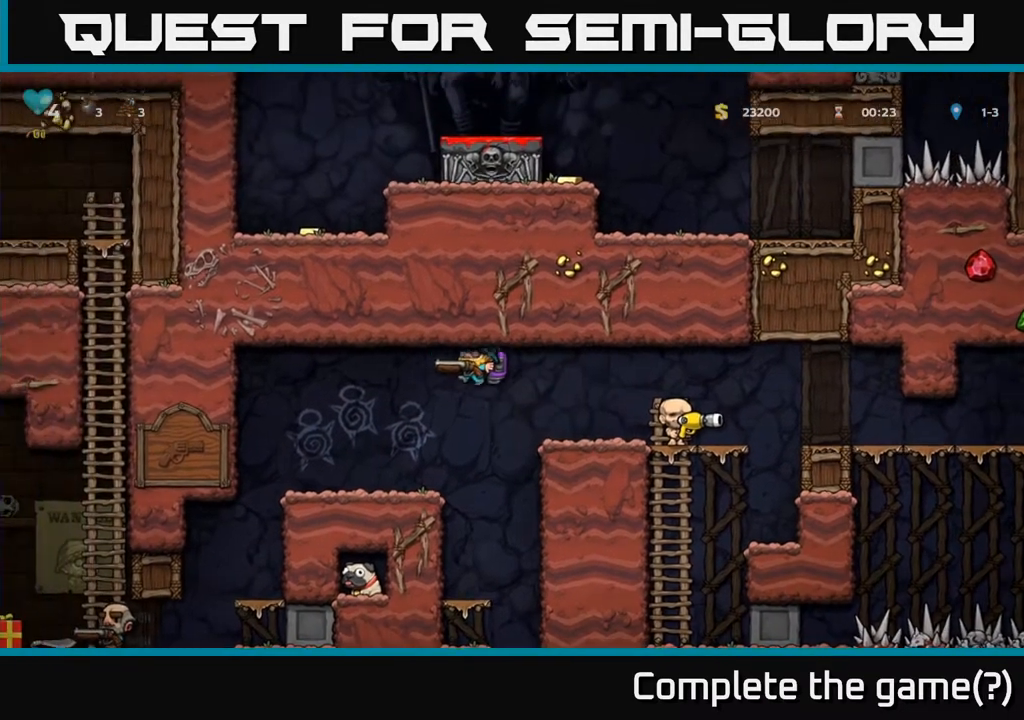
{"buttons": [], "left_stick": "center", "right_stick": "center", "events": [[117, "DPAD_LEFT", "up"]]}
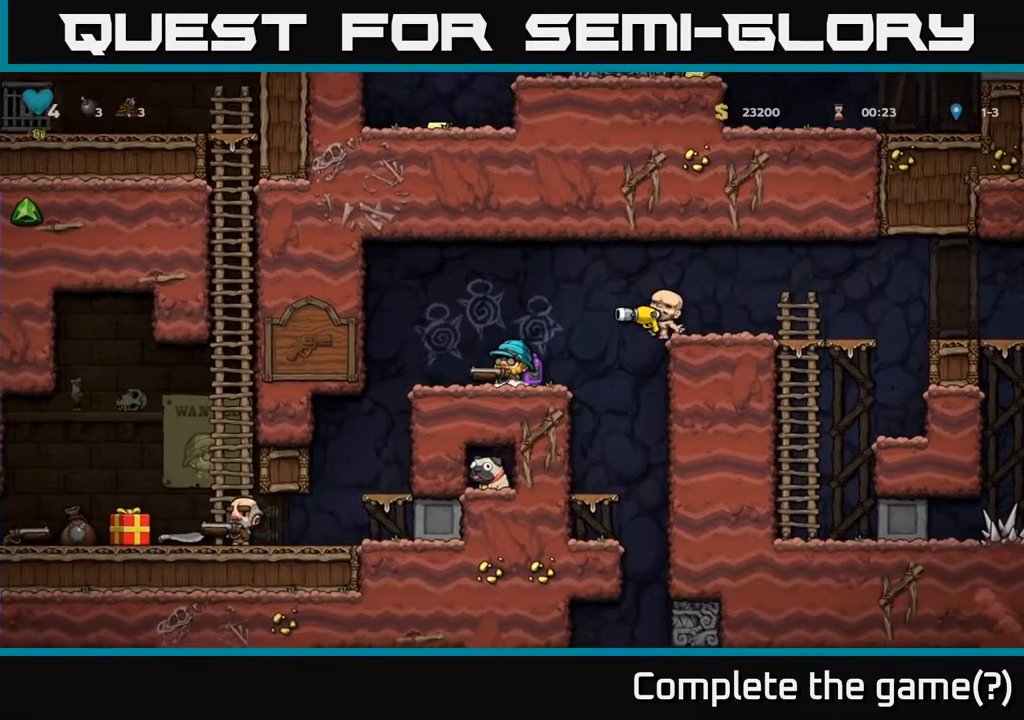
{"buttons": [], "left_stick": "center", "right_stick": "center", "events": []}
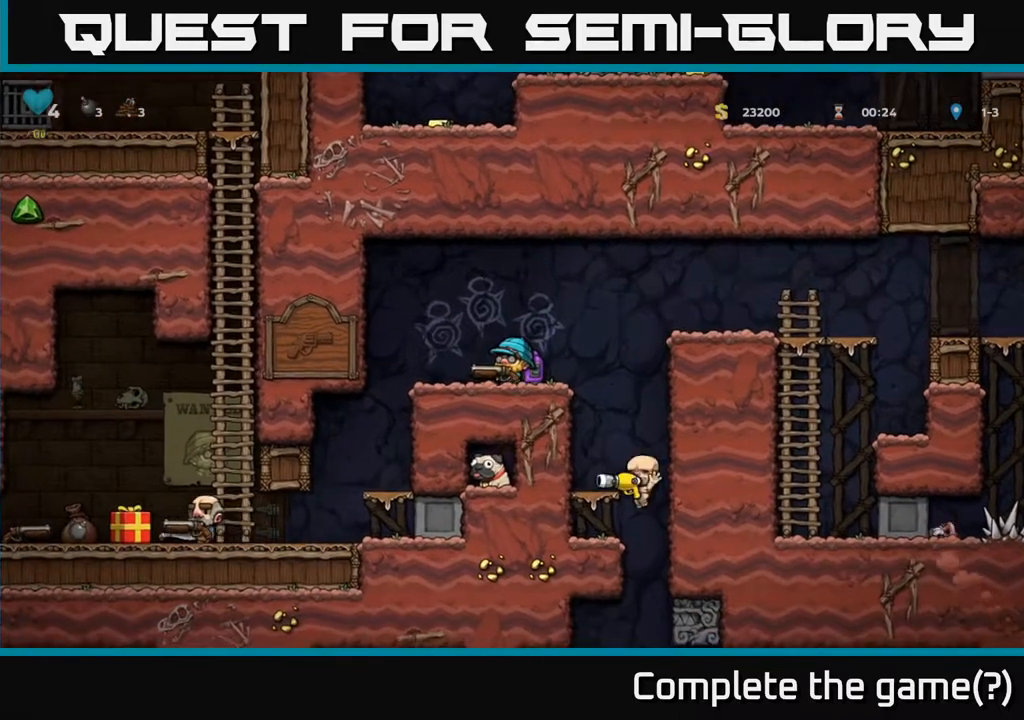
{"buttons": [], "left_stick": "center", "right_stick": "center", "events": []}
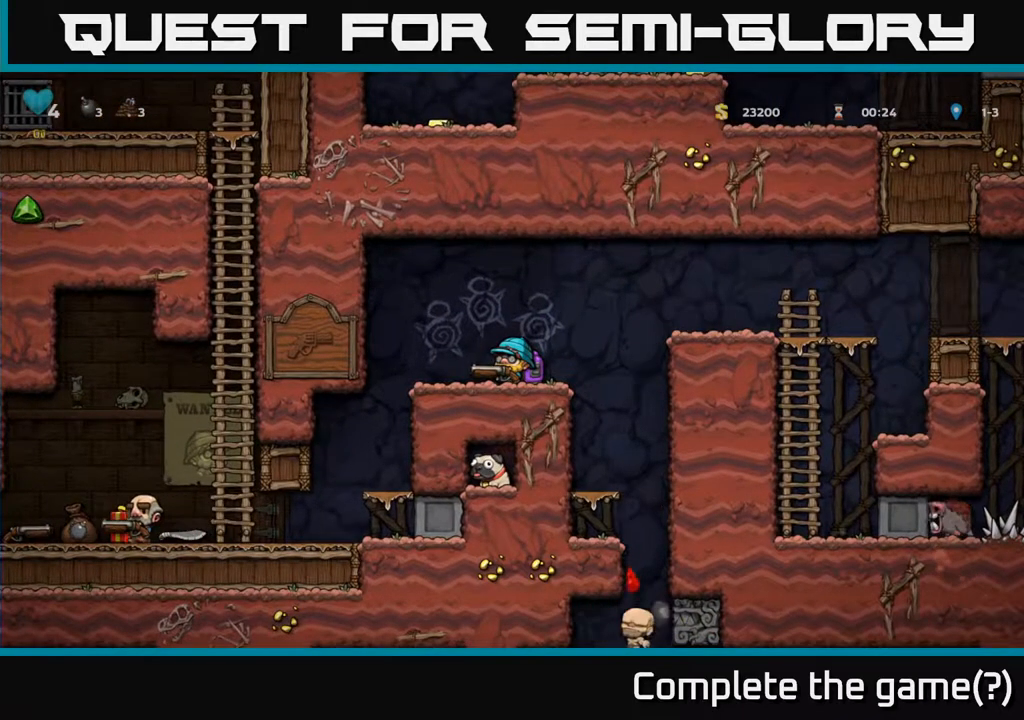
{"buttons": [], "left_stick": "center", "right_stick": "center", "events": []}
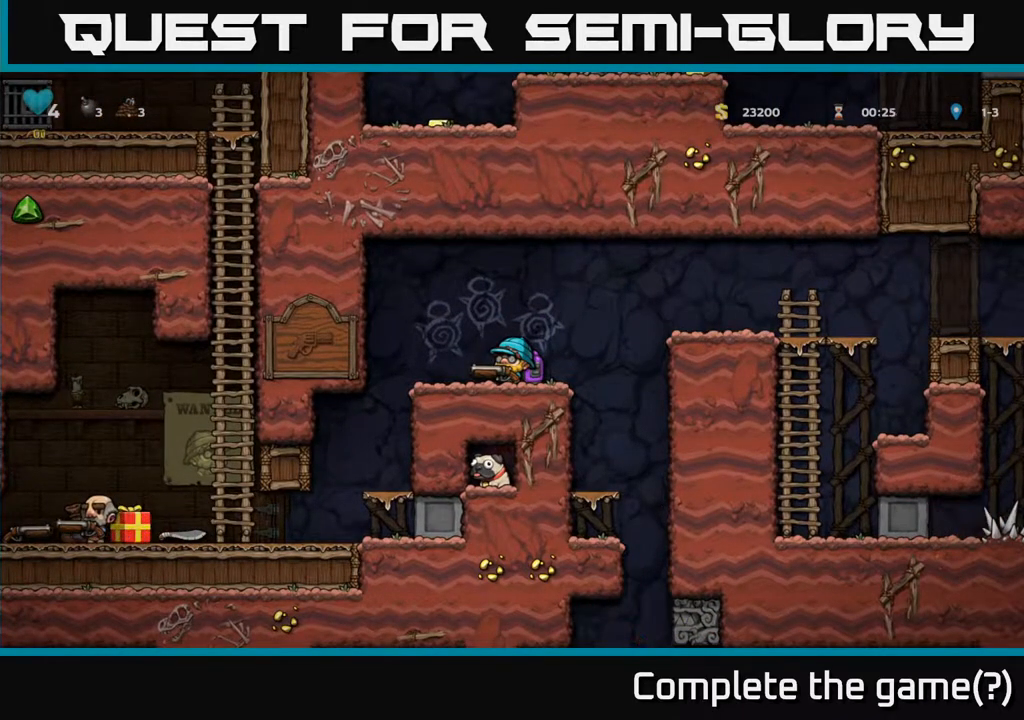
{"buttons": [], "left_stick": "center", "right_stick": "center", "events": []}
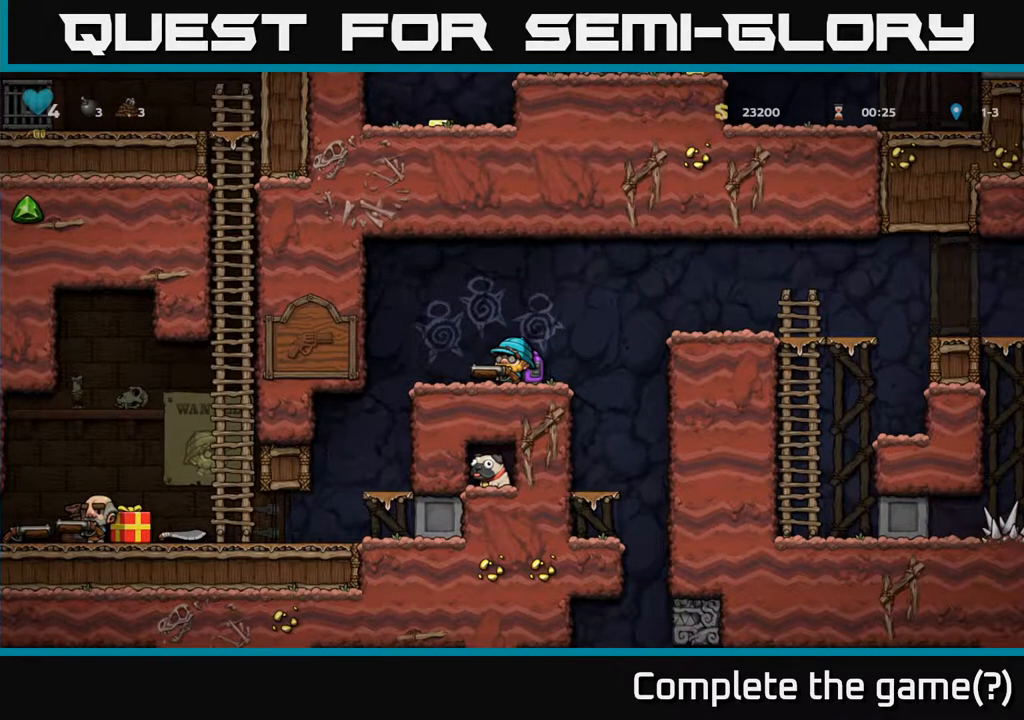
{"buttons": [], "left_stick": "center", "right_stick": "center", "events": []}
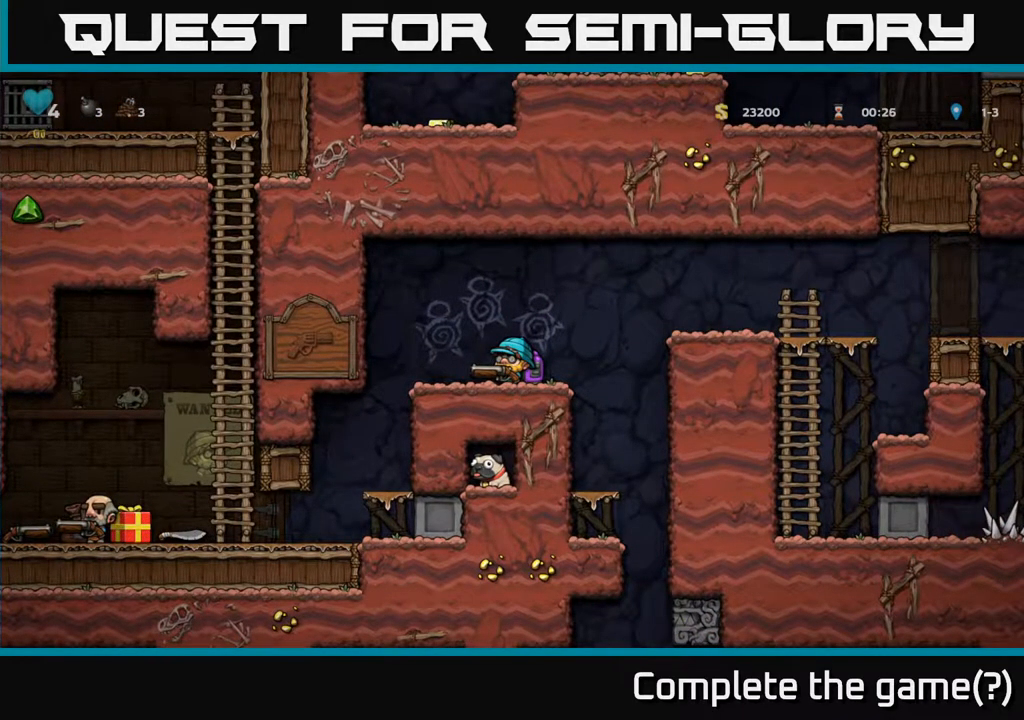
{"buttons": [], "left_stick": "center", "right_stick": "center", "events": []}
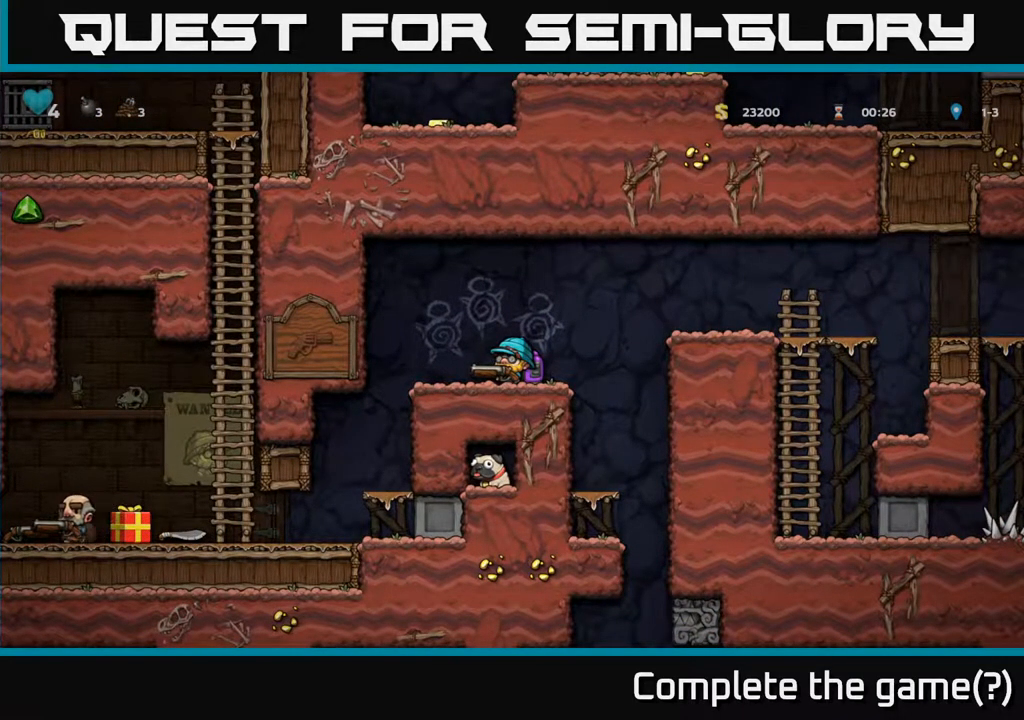
{"buttons": [], "left_stick": "center", "right_stick": "center", "events": [[100, "DPAD_LEFT", "down"], [450, "DPAD_LEFT", "up"]]}
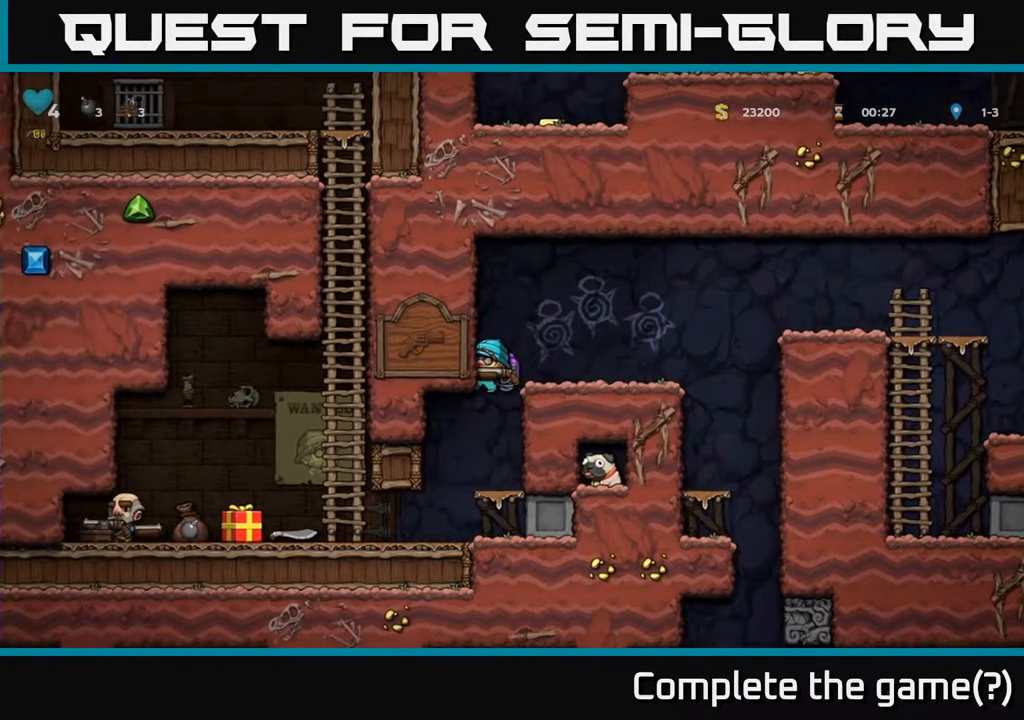
{"buttons": [], "left_stick": "center", "right_stick": "center", "events": [[250, "DPAD_DOWN", "down"], [383, "A", "down"], [483, "A", "up"], [483, "DPAD_DOWN", "up"]]}
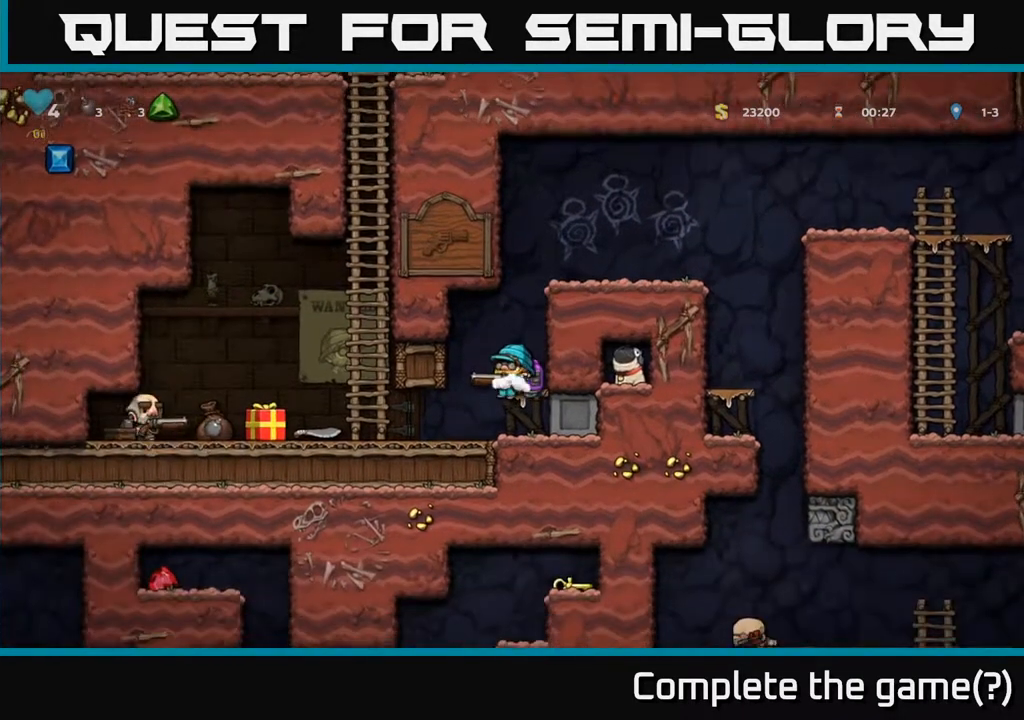
{"buttons": [], "left_stick": "center", "right_stick": "center", "events": [[217, "X", "down"], [283, "X", "up"]]}
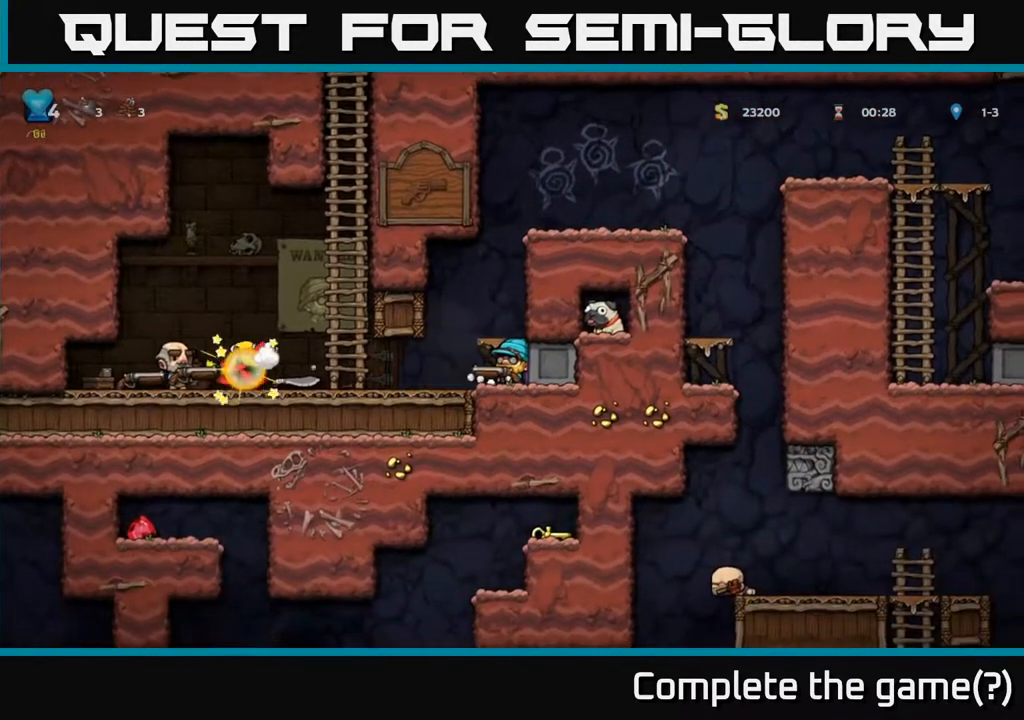
{"buttons": ["DPAD_LEFT"], "left_stick": "center", "right_stick": "center", "events": [[450, "DPAD_LEFT", "down"]]}